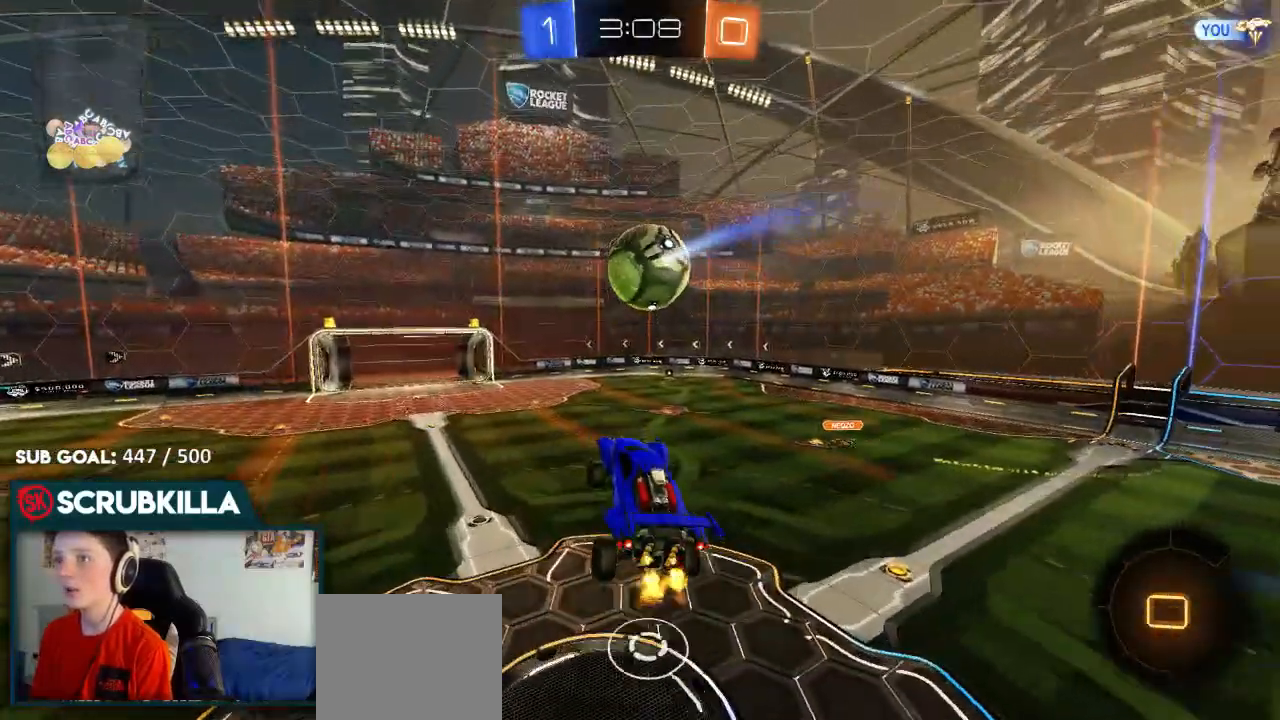
Gameplay with a controller (Xbox layout); each line is a JSON object with the inputs held at the frame after it (dt_ms = milliseconds from this image to that frame). "events" lists button and stick changes between this image and that frame as [ms after this image, input, new state], when the widget could be followed in between.
{"dt_ms": 500, "buttons": ["R2"], "left_stick": "left", "right_stick": "center", "events": [[50, "left_stick", "down-left"], [267, "left_stick", "center"], [500, "left_stick", "left"]]}
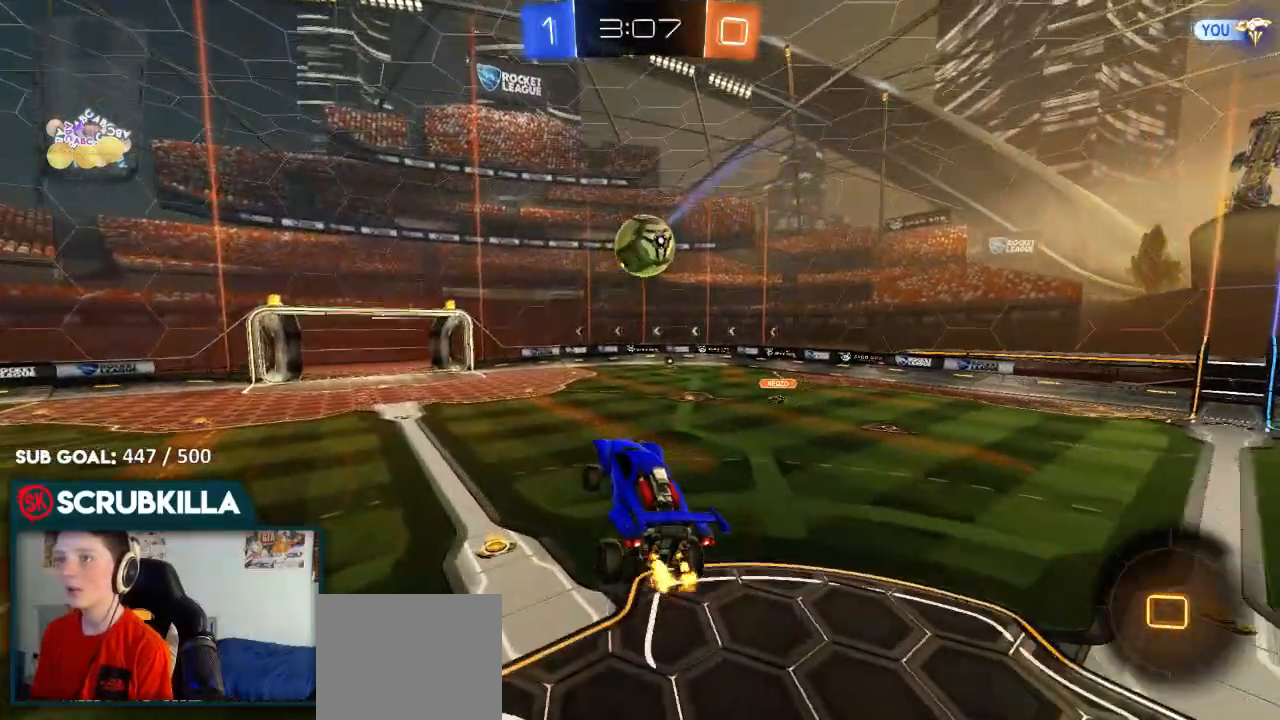
{"dt_ms": 500, "buttons": ["R2"], "left_stick": "right", "right_stick": "center", "events": [[183, "left_stick", "center"], [333, "left_stick", "right"]]}
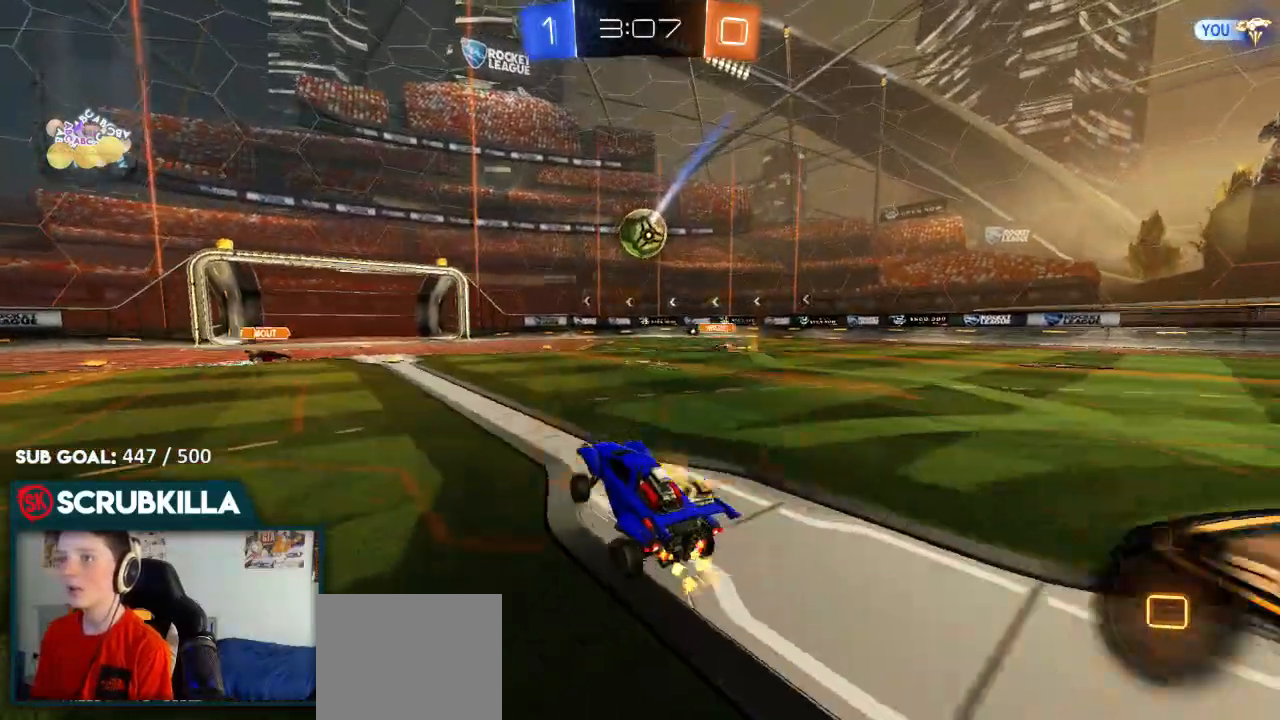
{"dt_ms": 500, "buttons": ["A", "B", "X", "R2"], "left_stick": "up-right", "right_stick": "center", "events": [[83, "B", "down"], [367, "A", "down"], [367, "left_stick", "center"], [433, "A", "up"], [433, "left_stick", "up-right"], [500, "A", "down"], [500, "X", "down"]]}
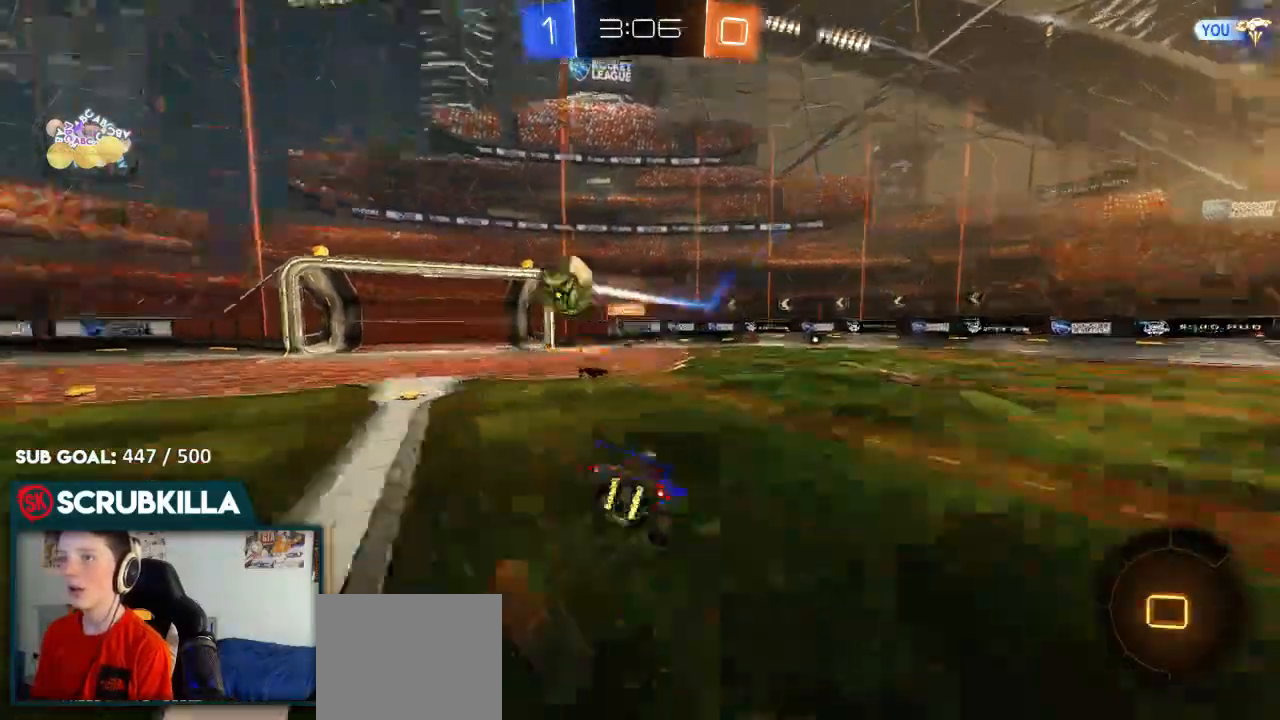
{"dt_ms": 500, "buttons": ["X", "R2"], "left_stick": "up-right", "right_stick": "center"}
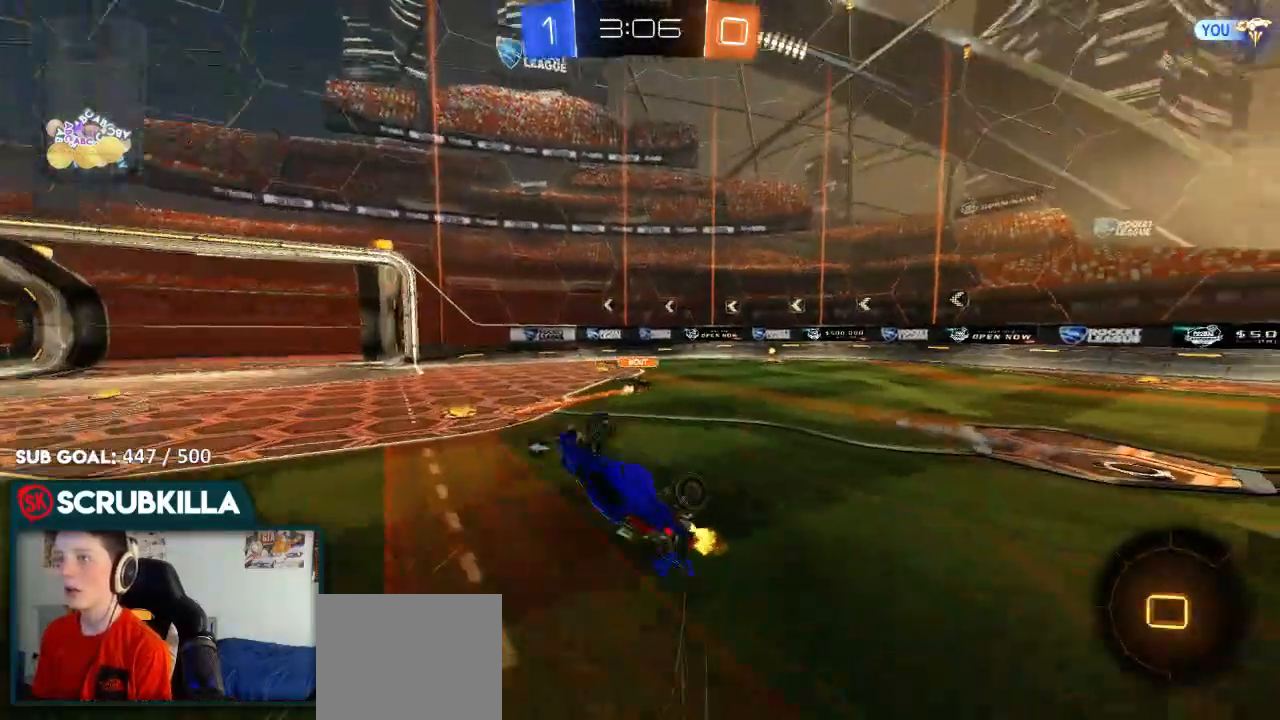
{"dt_ms": 500, "buttons": ["R2"], "left_stick": "left", "right_stick": "center", "events": [[100, "X", "up"], [233, "left_stick", "center"], [433, "left_stick", "left"]]}
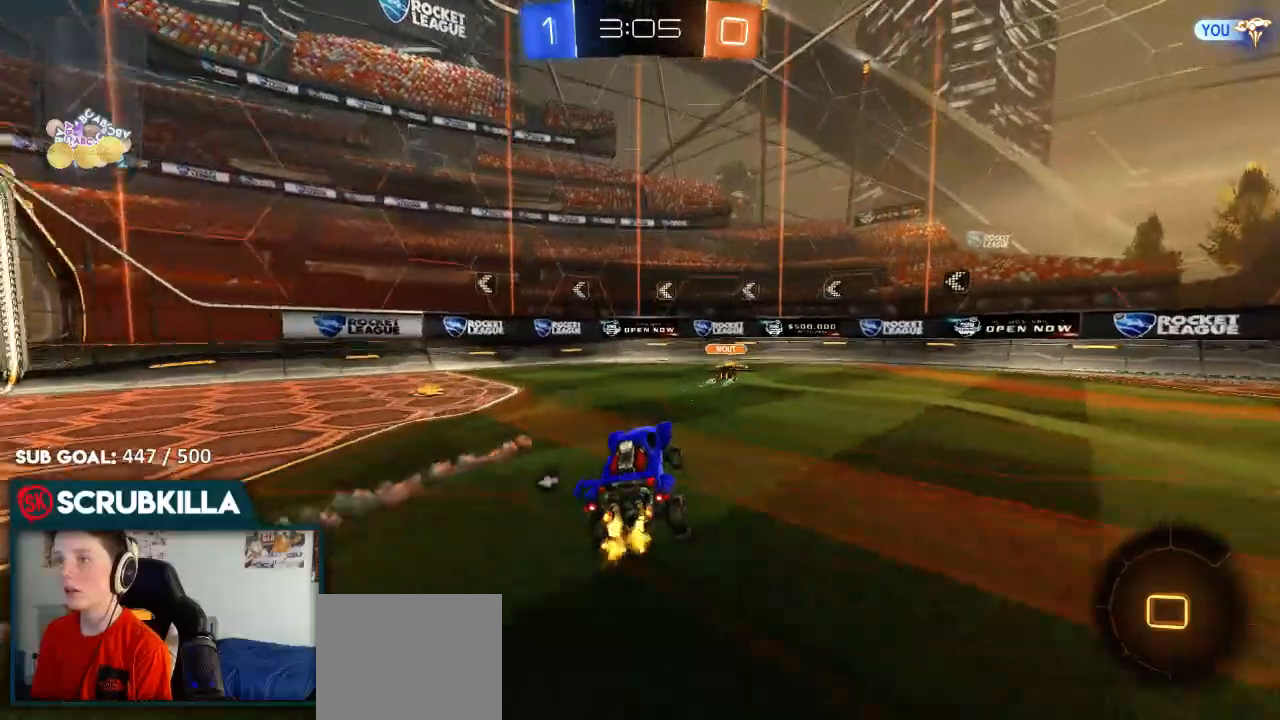
{"dt_ms": 500, "buttons": ["R2"], "left_stick": "right", "right_stick": "center", "events": [[233, "B", "down"], [300, "left_stick", "center"], [350, "B", "up"], [500, "left_stick", "right"]]}
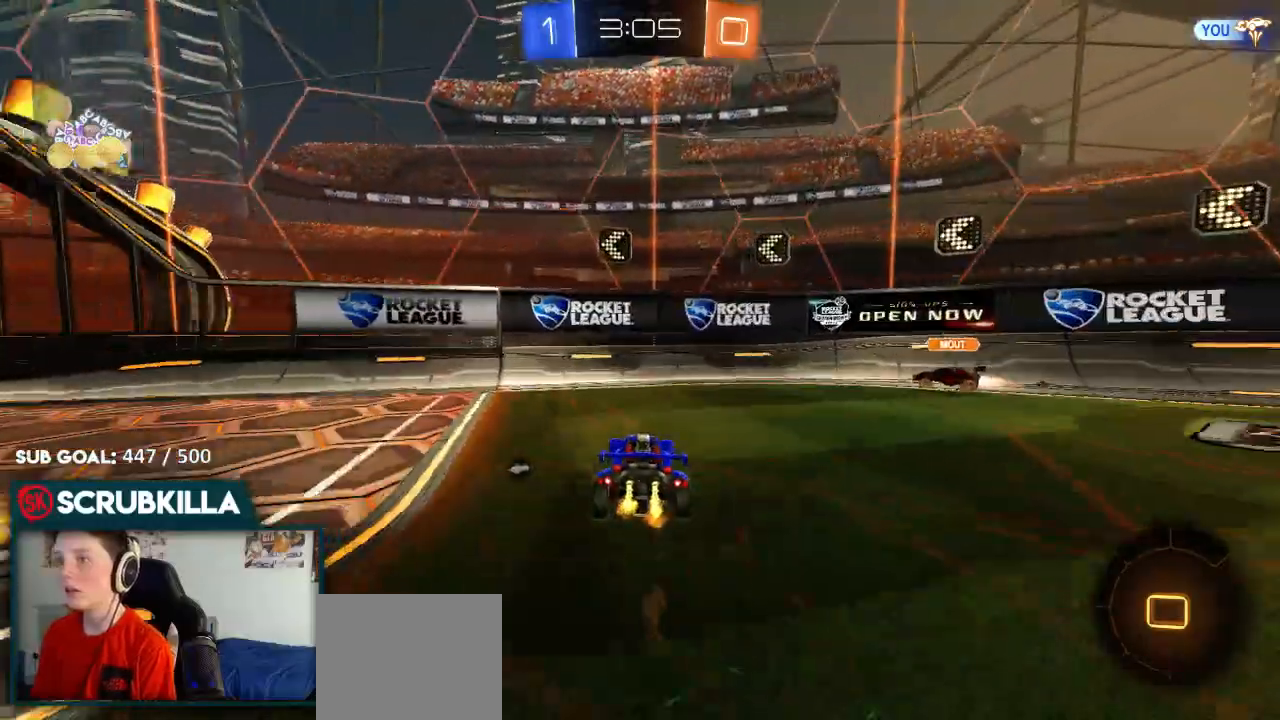
{"dt_ms": 500, "buttons": ["Y", "R2"], "left_stick": "right", "right_stick": "center", "events": [[433, "Y", "down"]]}
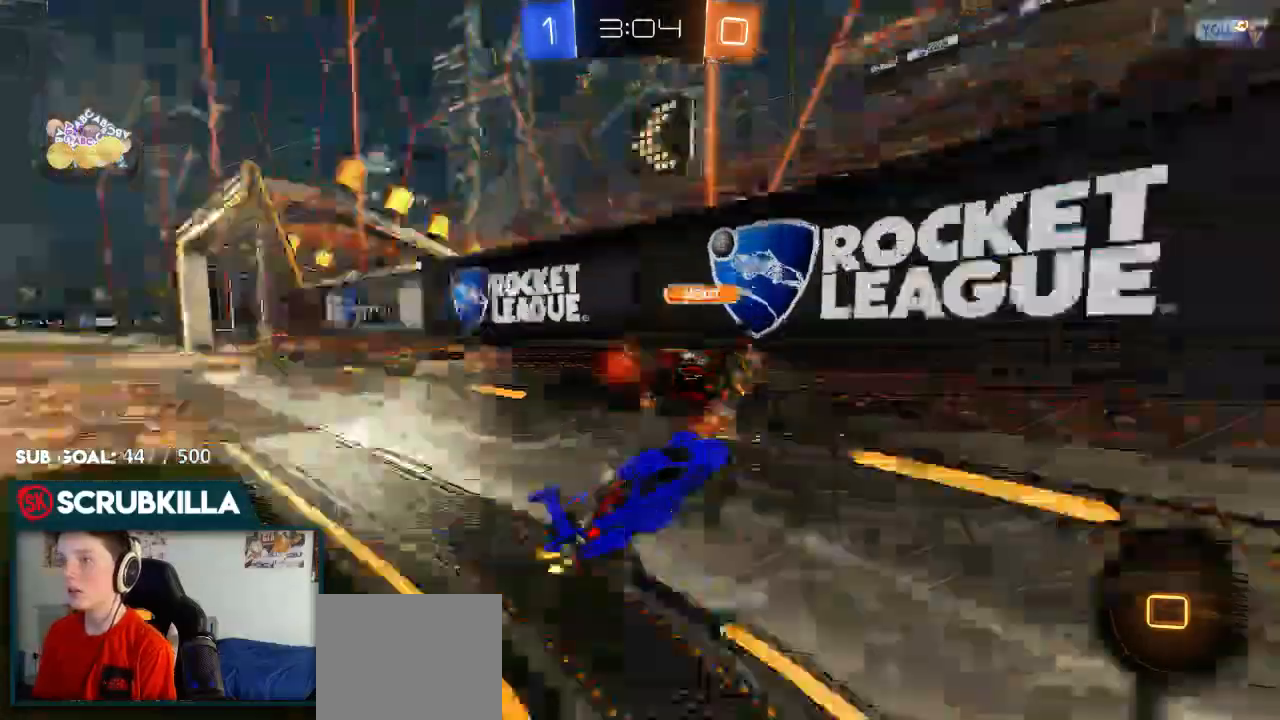
{"dt_ms": 500, "buttons": ["R2"], "left_stick": "right", "right_stick": "center", "events": [[67, "Y", "up"]]}
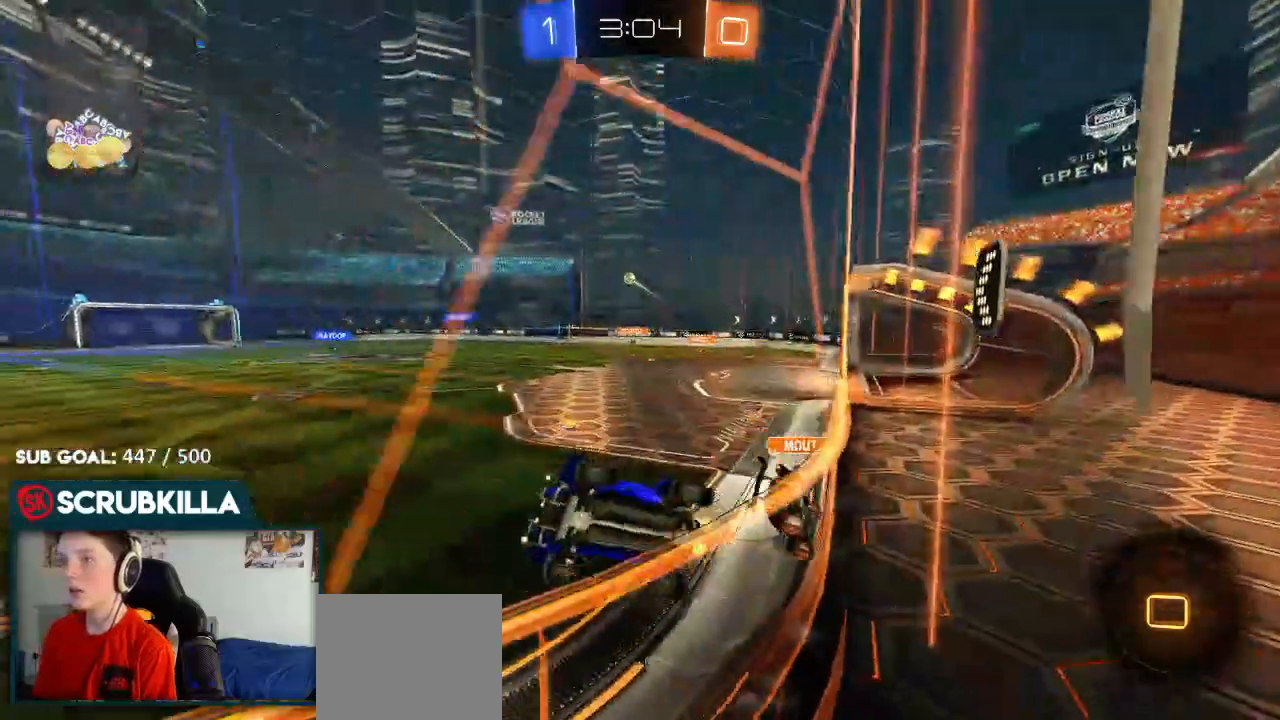
{"dt_ms": 500, "buttons": ["R2"], "left_stick": "right", "right_stick": "center", "events": []}
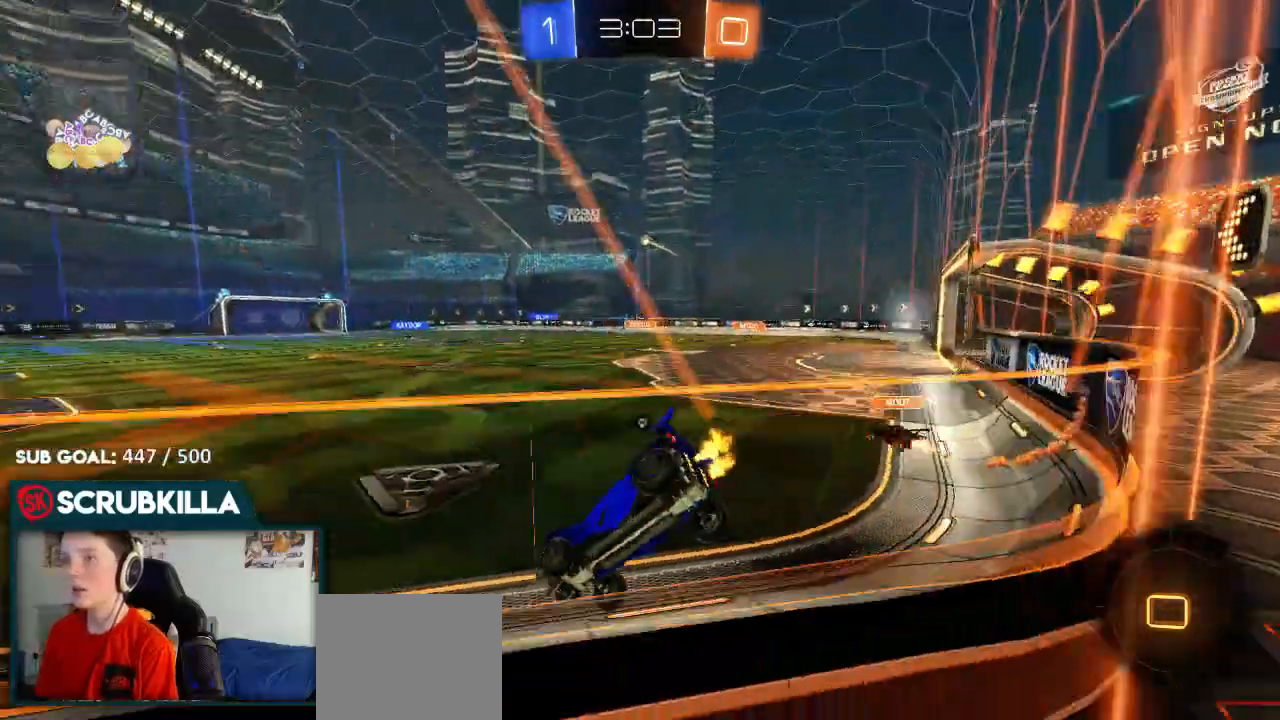
{"dt_ms": 500, "buttons": ["A", "B", "R2"], "left_stick": "center", "right_stick": "center", "events": [[33, "Y", "down"], [33, "left_stick", "center"], [133, "left_stick", "down-left"], [167, "Y", "up"], [217, "left_stick", "center"], [250, "Y", "down"], [300, "B", "down"], [350, "Y", "up"], [483, "A", "down"]]}
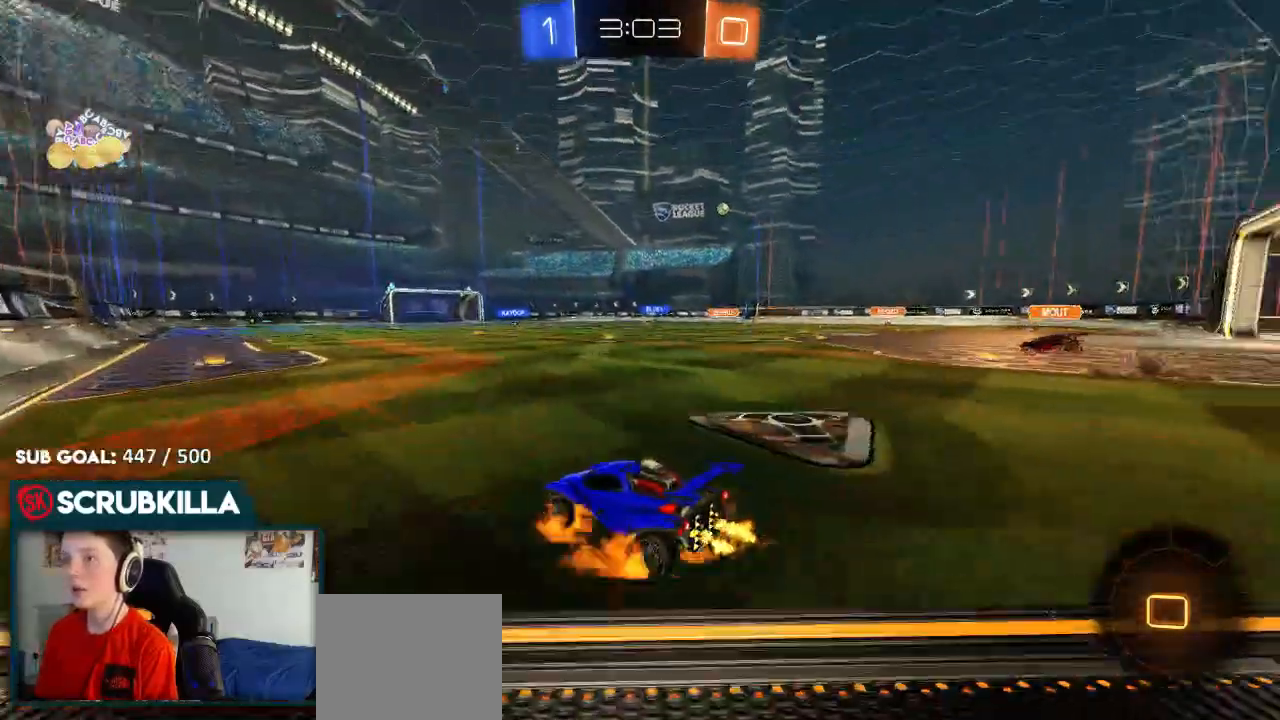
{"dt_ms": 500, "buttons": ["R2"], "left_stick": "center", "right_stick": "center", "events": [[17, "left_stick", "up"], [67, "A", "up"], [167, "A", "down"], [267, "A", "up"], [267, "B", "up"], [333, "left_stick", "center"]]}
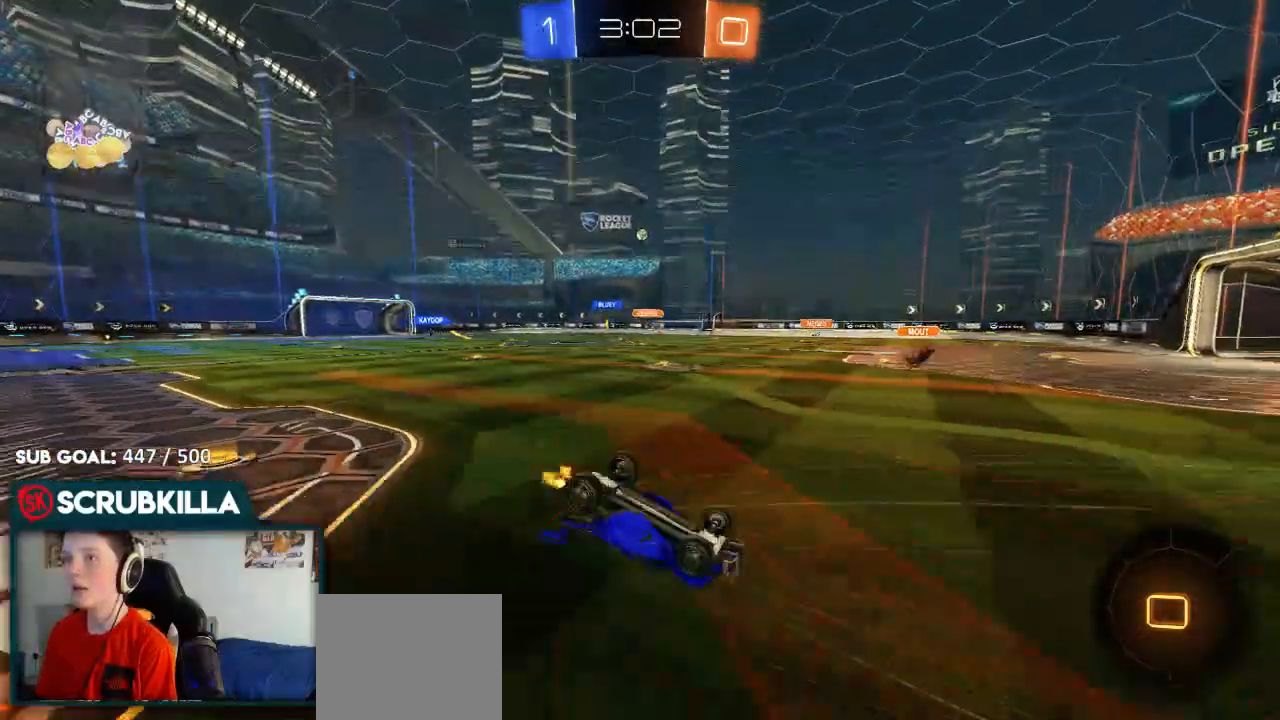
{"dt_ms": 500, "buttons": ["R2"], "left_stick": "center", "right_stick": "center", "events": []}
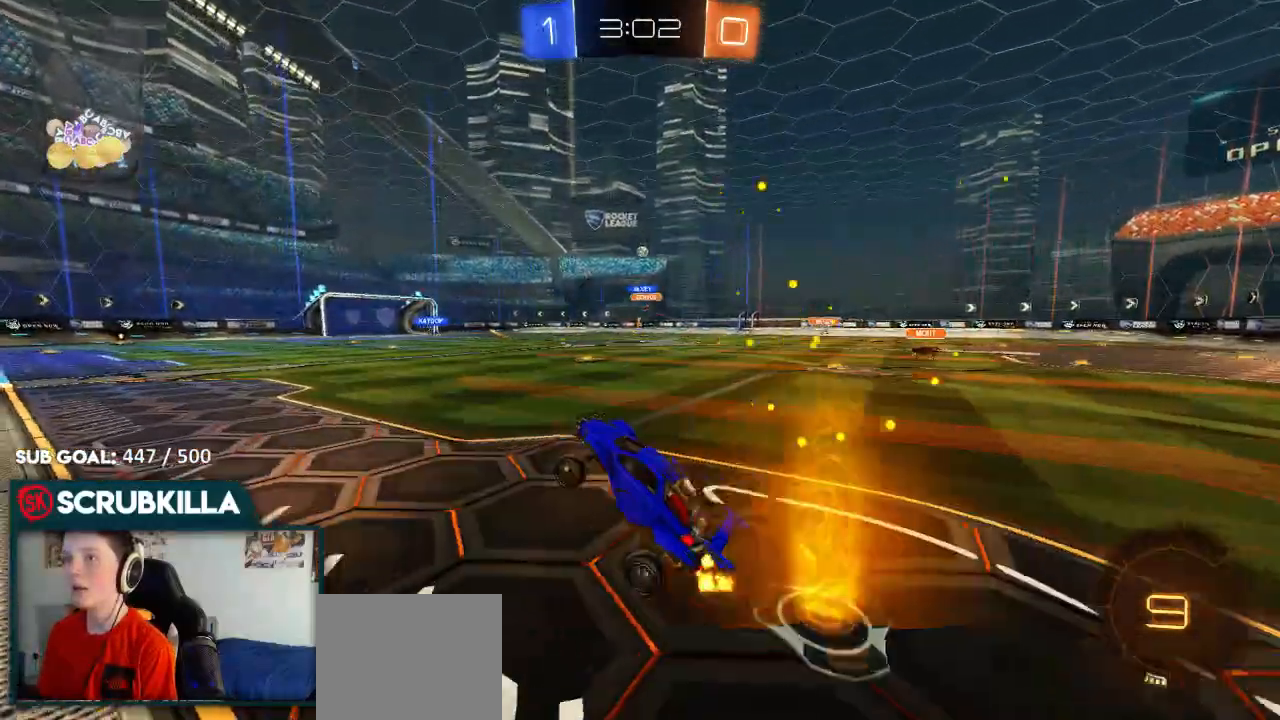
{"dt_ms": 500, "buttons": ["R2"], "left_stick": "center", "right_stick": "center", "events": [[283, "B", "down"], [350, "left_stick", "right"], [450, "A", "down"], [450, "left_stick", "center"], [500, "A", "up"], [500, "B", "up"]]}
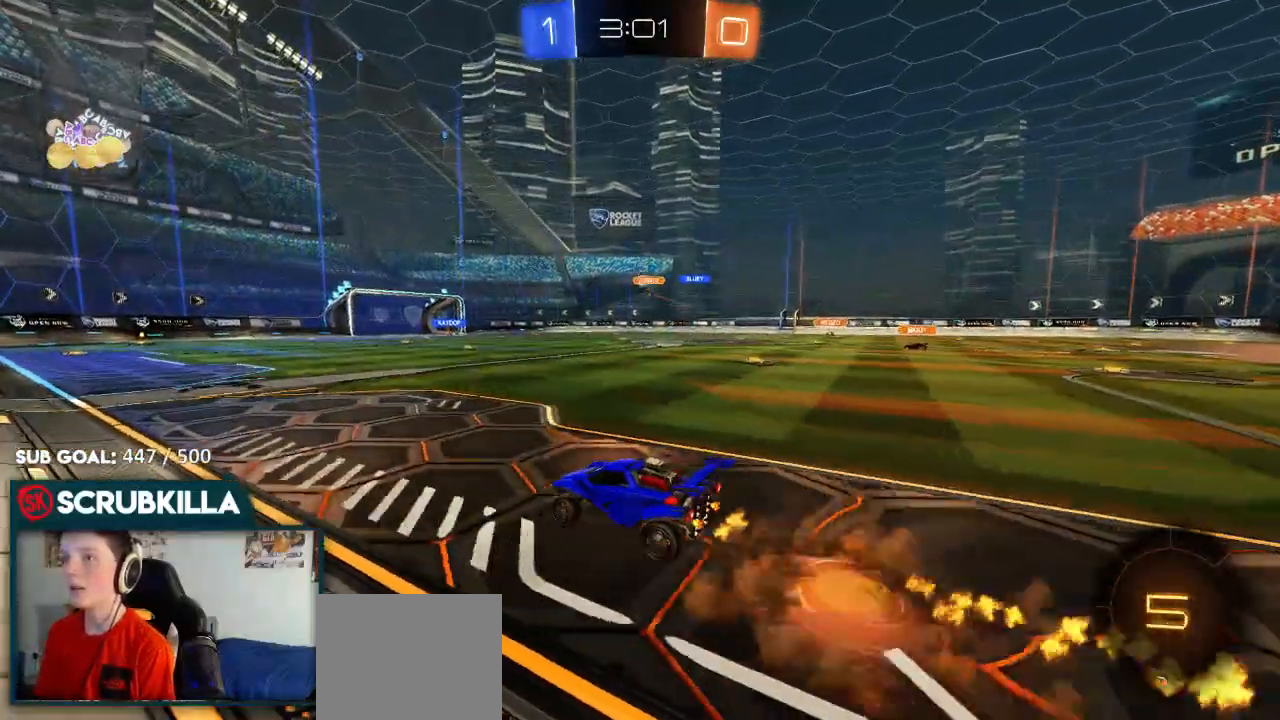
{"dt_ms": 500, "buttons": ["R2"], "left_stick": "center", "right_stick": "center", "events": [[67, "left_stick", "up"], [117, "A", "down"], [283, "A", "up"], [383, "left_stick", "up-right"], [483, "left_stick", "center"]]}
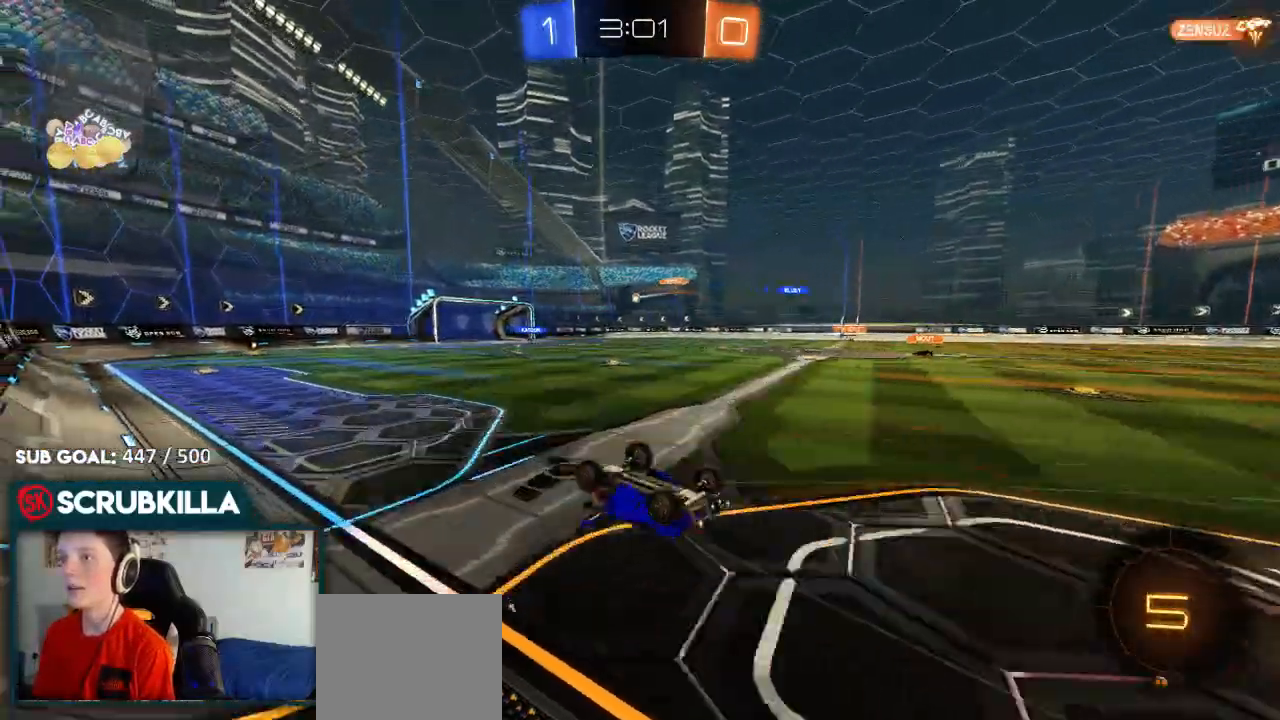
{"dt_ms": 500, "buttons": ["R2"], "left_stick": "center", "right_stick": "center", "events": [[133, "left_stick", "down-right"], [183, "left_stick", "right"], [367, "left_stick", "center"]]}
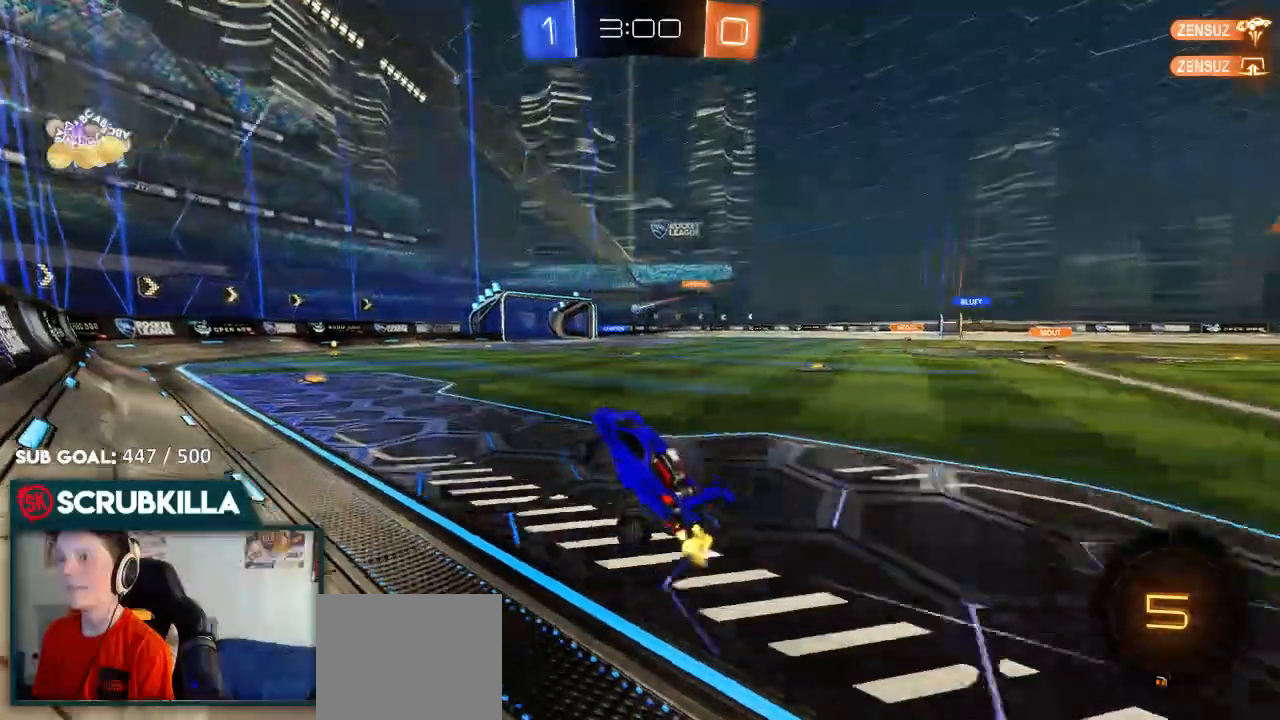
{"dt_ms": 500, "buttons": ["R2"], "left_stick": "center", "right_stick": "center", "events": [[150, "left_stick", "right"], [317, "left_stick", "center"]]}
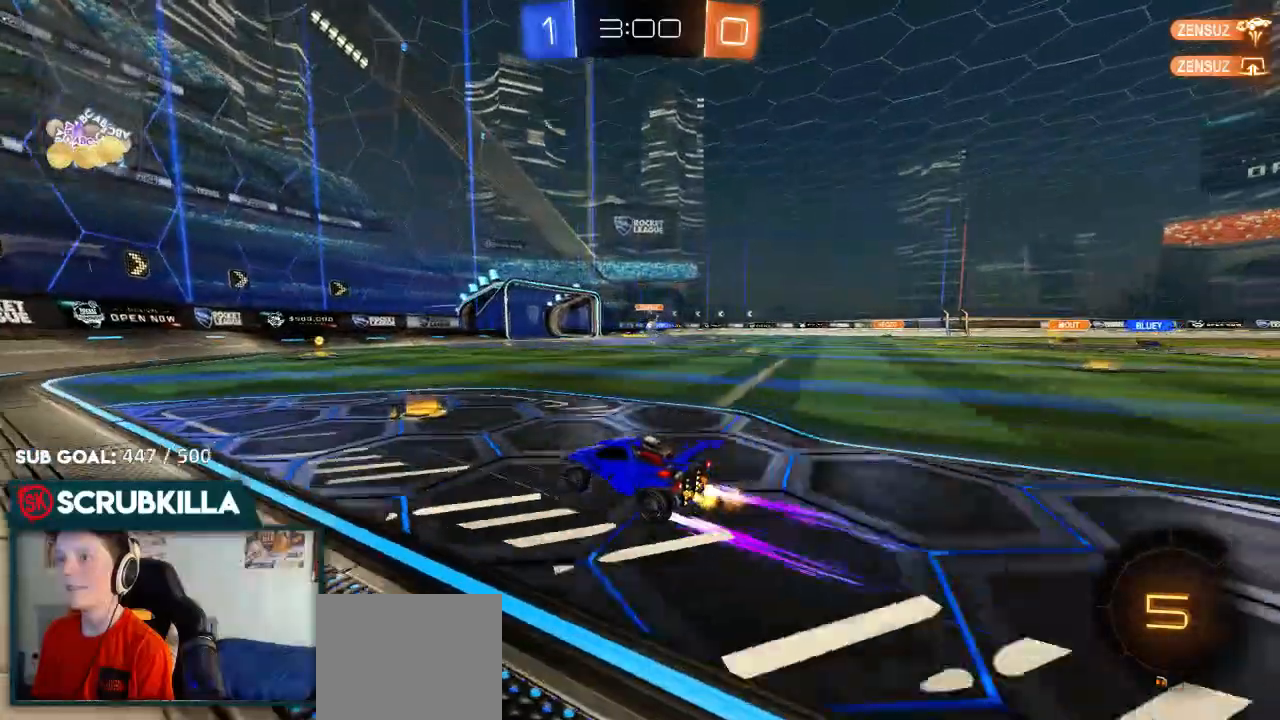
{"dt_ms": 500, "buttons": ["R2"], "left_stick": "right", "right_stick": "center", "events": [[467, "left_stick", "right"]]}
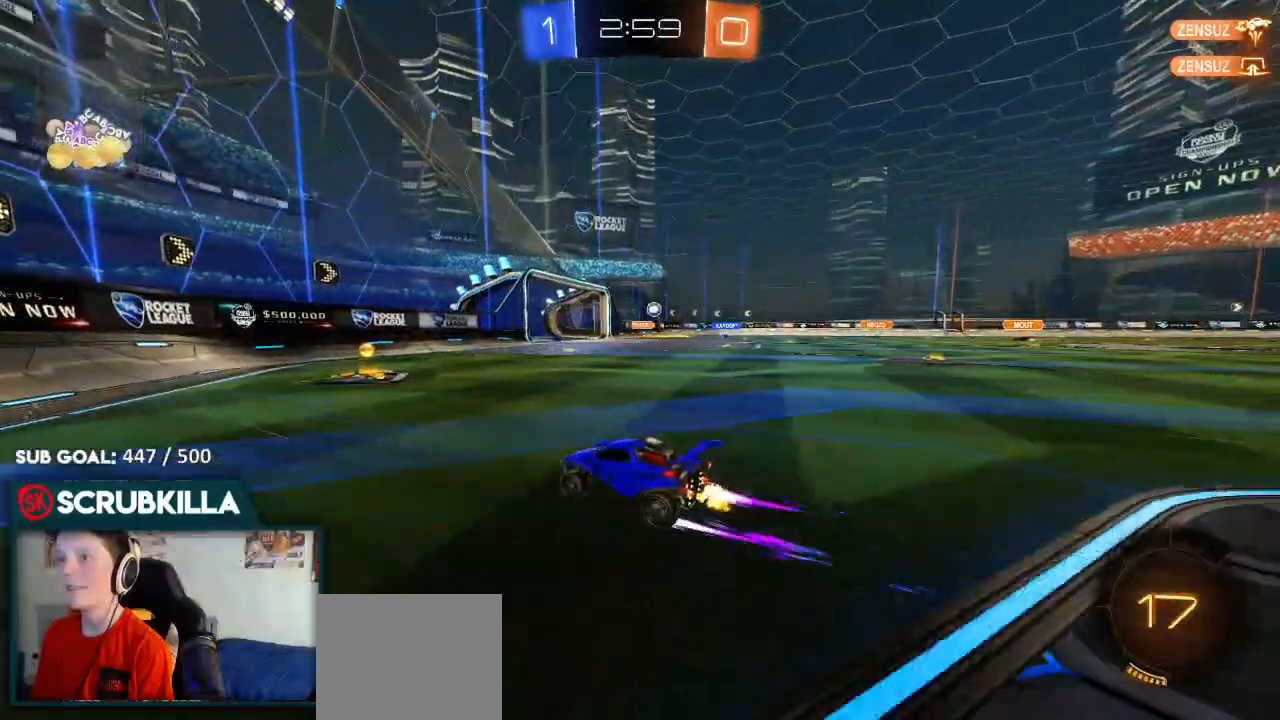
{"dt_ms": 500, "buttons": ["L2"], "left_stick": "right", "right_stick": "center", "events": [[217, "X", "down"], [317, "R2", "up"], [367, "X", "up"], [467, "L2", "down"]]}
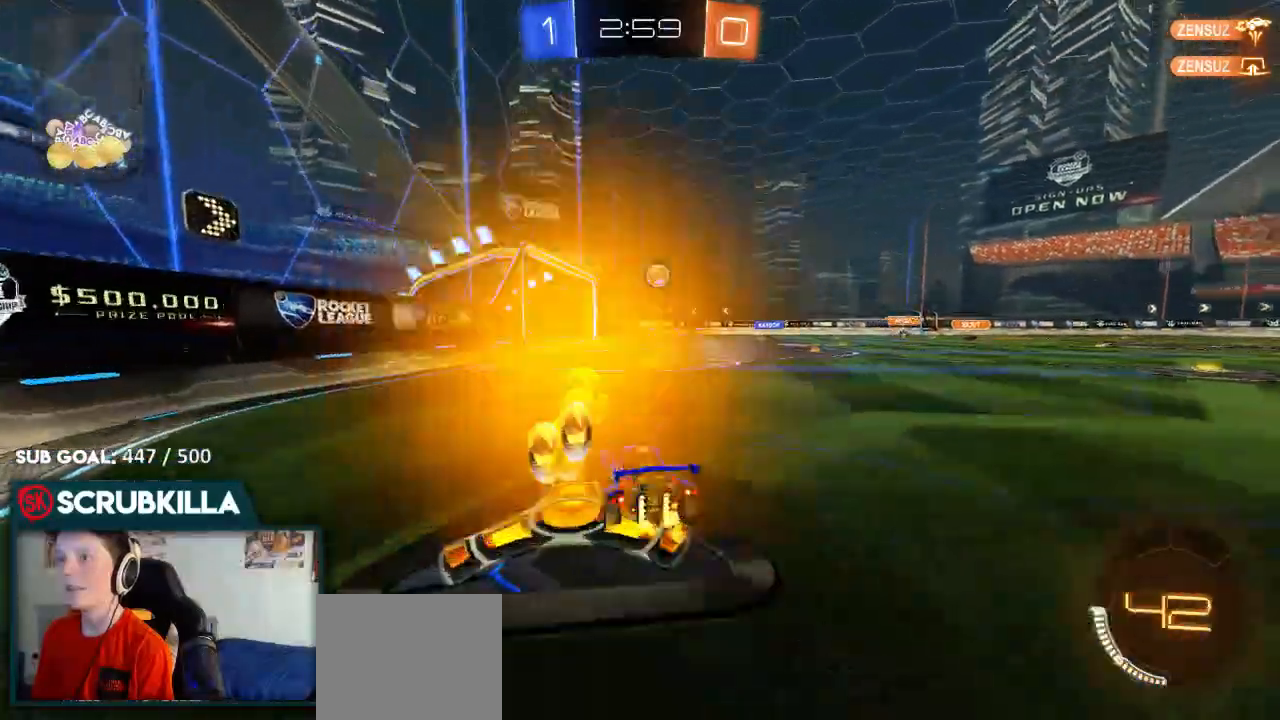
{"dt_ms": 500, "buttons": ["B", "R2"], "left_stick": "left", "right_stick": "center", "events": [[133, "left_stick", "down-right"], [200, "A", "down"], [200, "L2", "up"], [200, "R2", "down"], [267, "X", "down"], [267, "left_stick", "down"], [333, "B", "down"], [333, "X", "up"], [400, "A", "up"], [400, "left_stick", "left"]]}
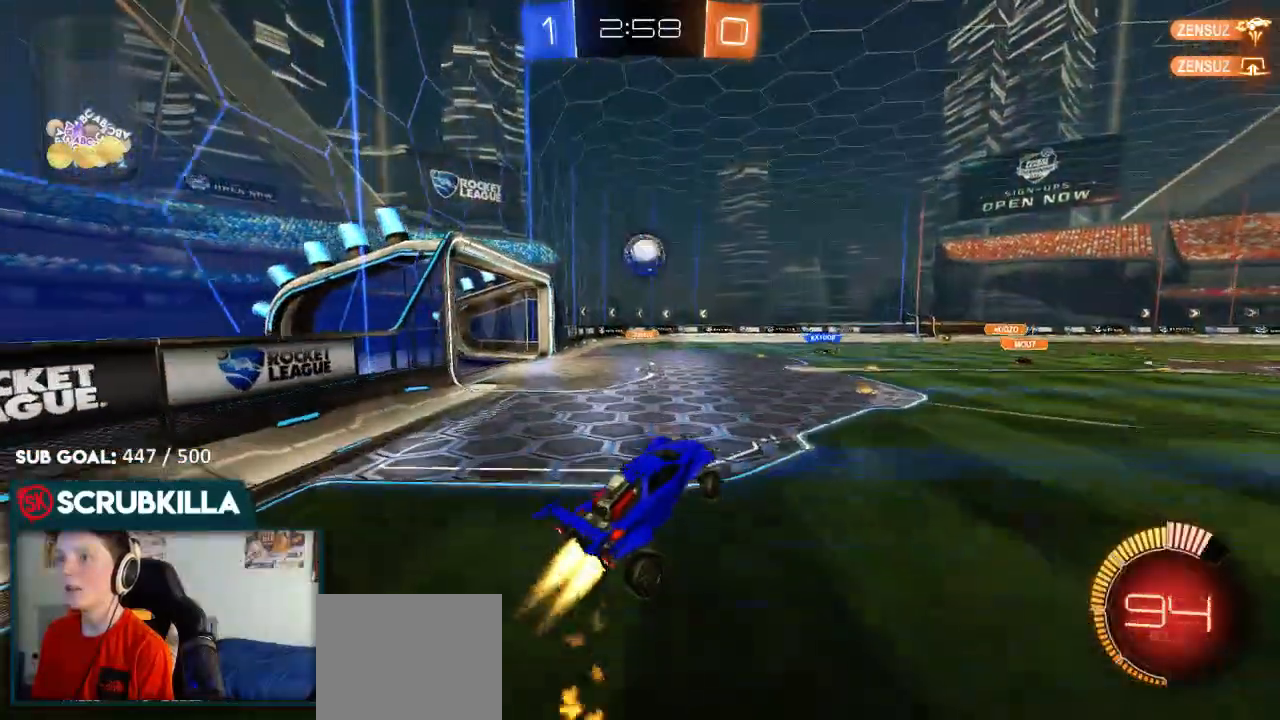
{"dt_ms": 500, "buttons": ["B", "R2"], "left_stick": "up", "right_stick": "center", "events": [[33, "B", "up"], [233, "B", "down"], [483, "left_stick", "up"]]}
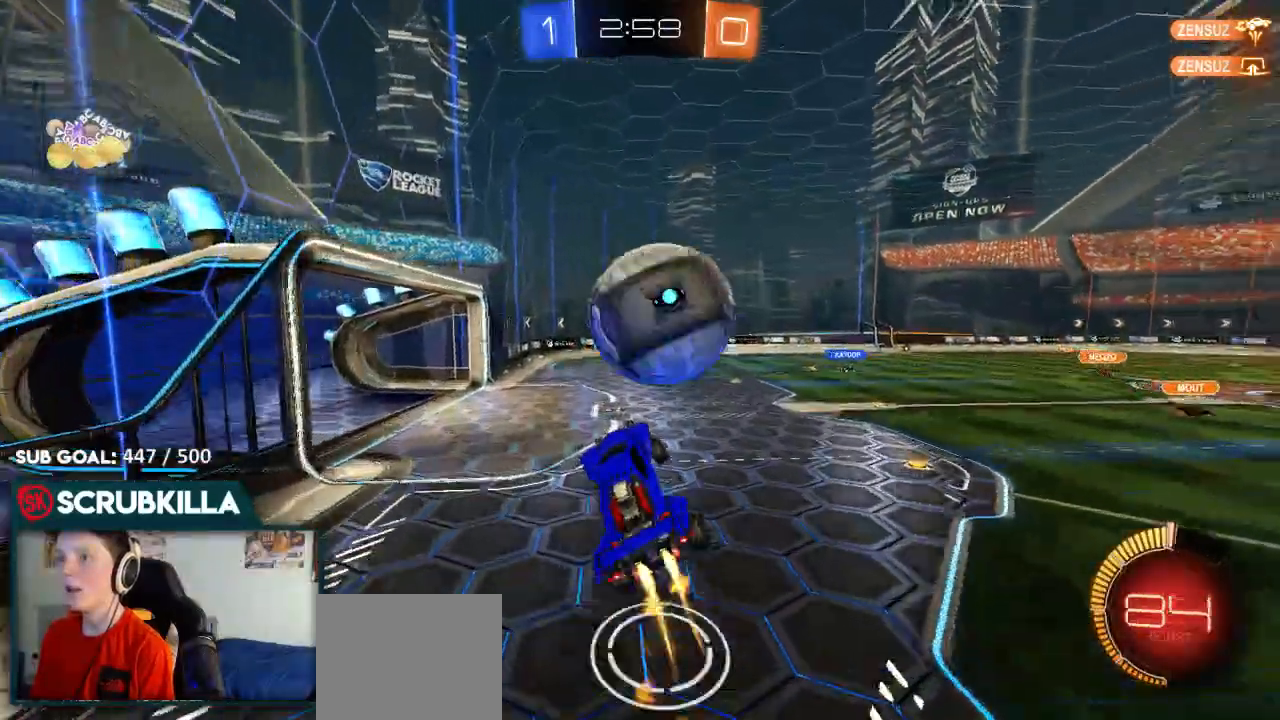
{"dt_ms": 1000, "buttons": ["R2"], "left_stick": "up-right", "right_stick": "center"}
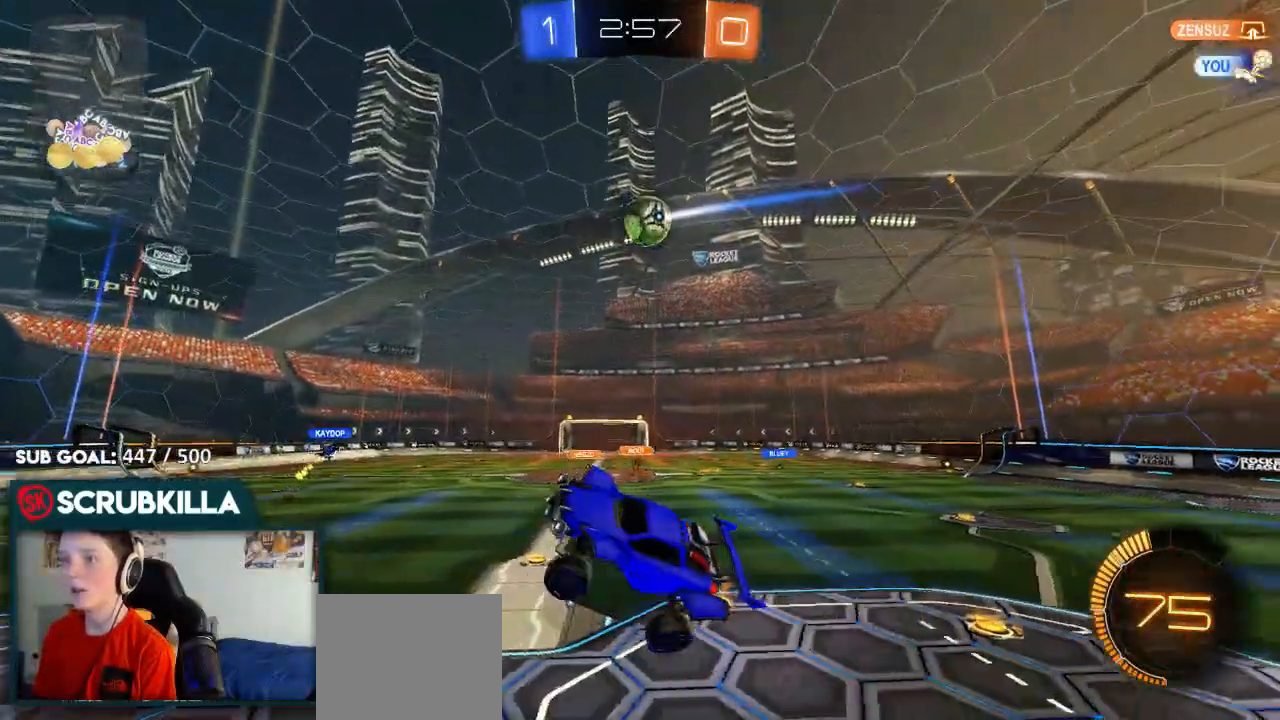
{"dt_ms": 500, "buttons": ["B", "R2"], "left_stick": "center", "right_stick": "center", "events": [[283, "left_stick", "center"], [483, "B", "down"]]}
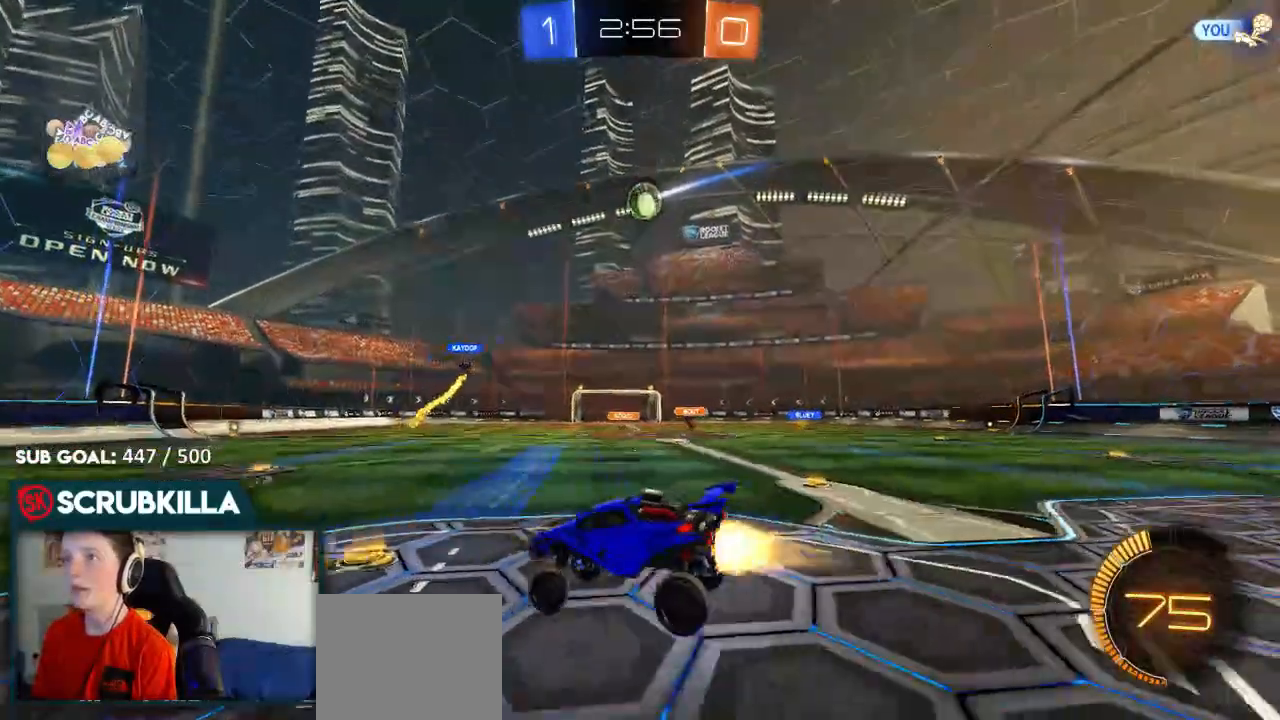
{"dt_ms": 500, "buttons": ["B", "R2"], "left_stick": "center", "right_stick": "center", "events": [[267, "left_stick", "right"], [500, "left_stick", "center"]]}
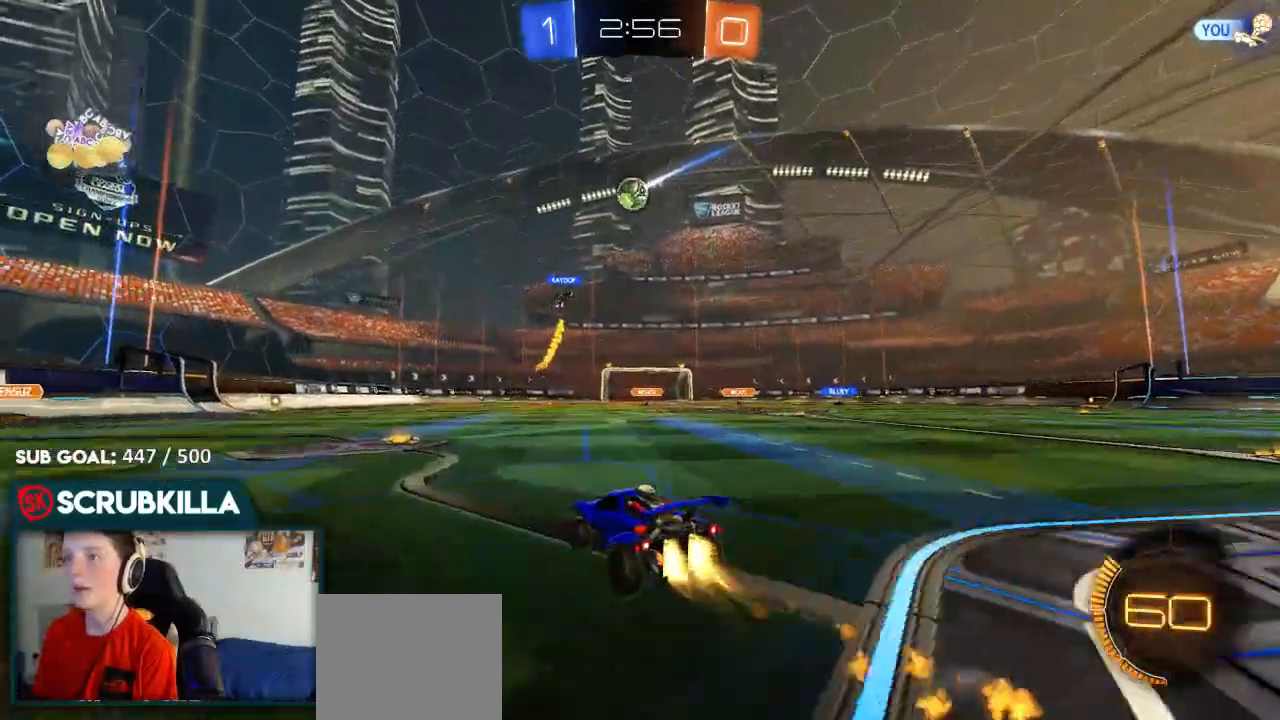
{"dt_ms": 500, "buttons": ["R2"], "left_stick": "center", "right_stick": "center", "events": [[100, "B", "up"], [167, "left_stick", "down-left"], [233, "B", "down"], [367, "left_stick", "center"], [417, "B", "up"]]}
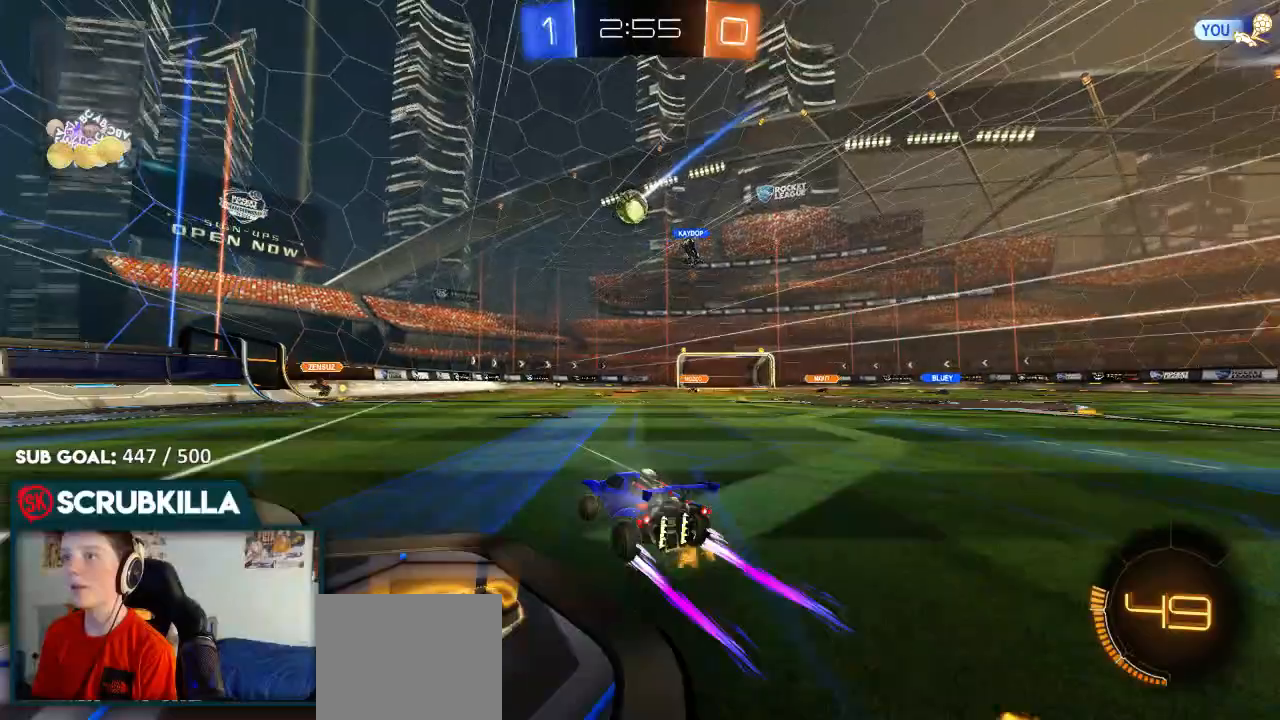
{"dt_ms": 500, "buttons": ["R2"], "left_stick": "down-left", "right_stick": "center", "events": [[33, "left_stick", "left"], [183, "B", "down"], [233, "left_stick", "down-left"], [333, "B", "up"]]}
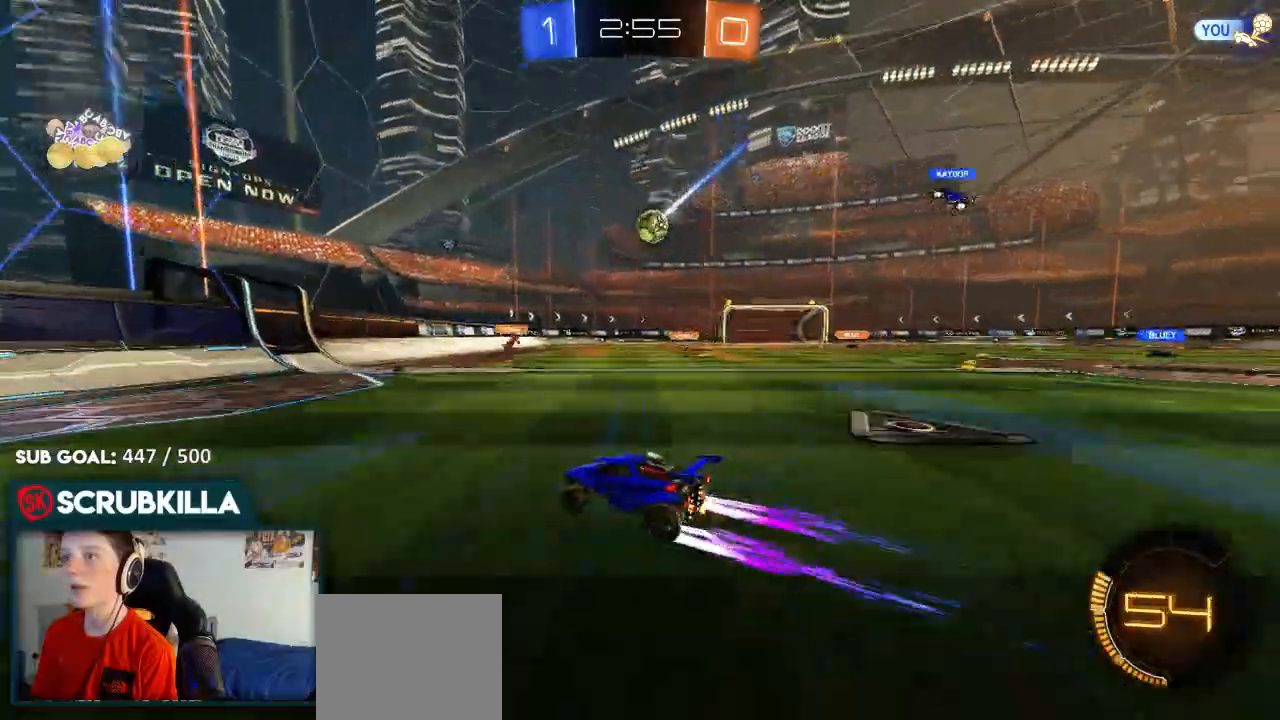
{"dt_ms": 500, "buttons": [], "left_stick": "up-right", "right_stick": "center", "events": [[100, "R2", "up"], [367, "left_stick", "center"], [417, "left_stick", "up-right"]]}